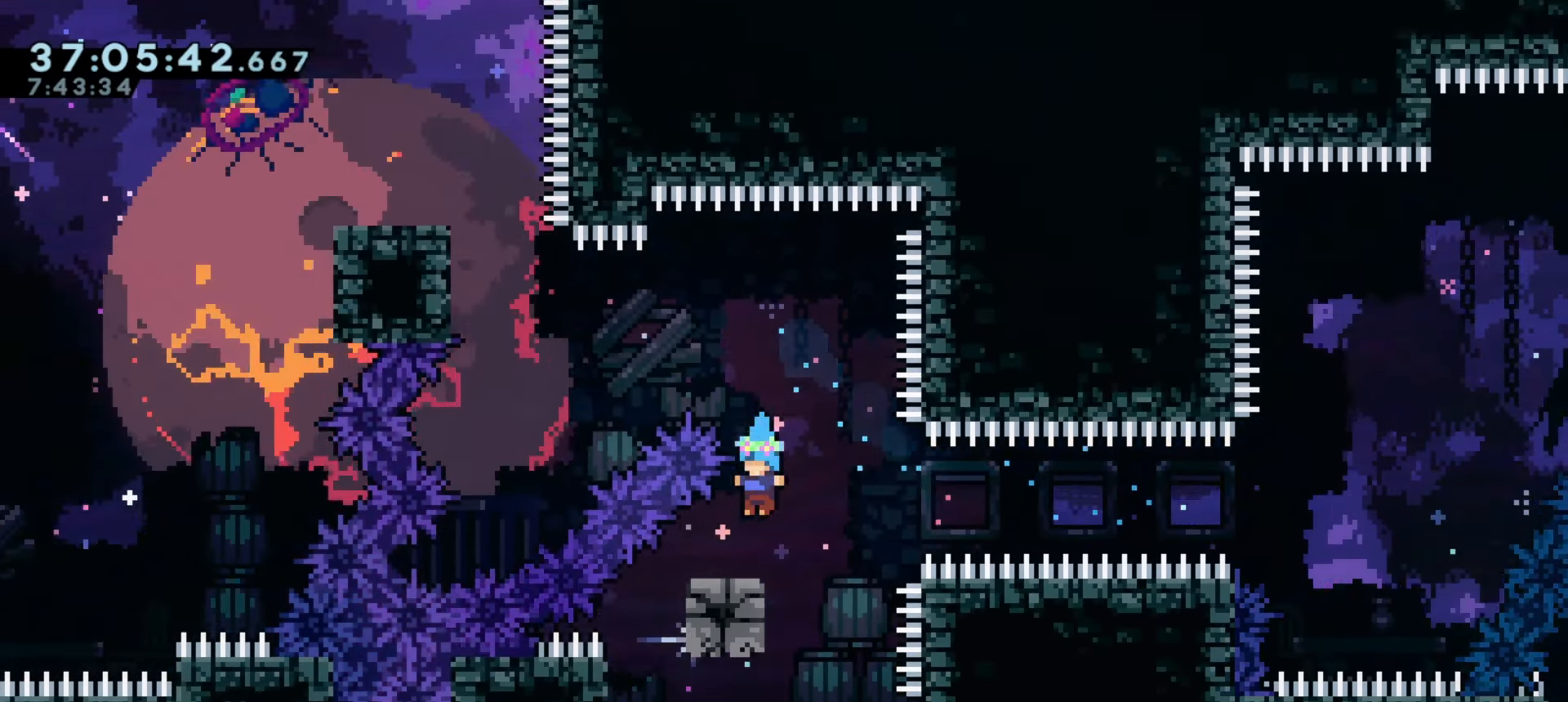
Gameplay with keyboard; each line is a JSON object with the keys held at the frame after it. "events" lists presses ("down") and releases ("up") of "a", "d", "dash", "demo", "grab", "j1", "j2", "s" and "w" between this image and that frame as [ms after this image, input, new state], when the widget could be followed in between. No other keys are recorded. Mouse input is not recorded. Key names are as the overlay labels them; some are game actions (e.g. jump) rather than physical keys.
{"keys": ["a", "demo", "grab", "w"], "events": [[83, "j1", "down"], [133, "d", "down"], [200, "d", "up"], [266, "a", "down"], [283, "w", "down"], [333, "demo", "down"], [383, "j1", "up"]]}
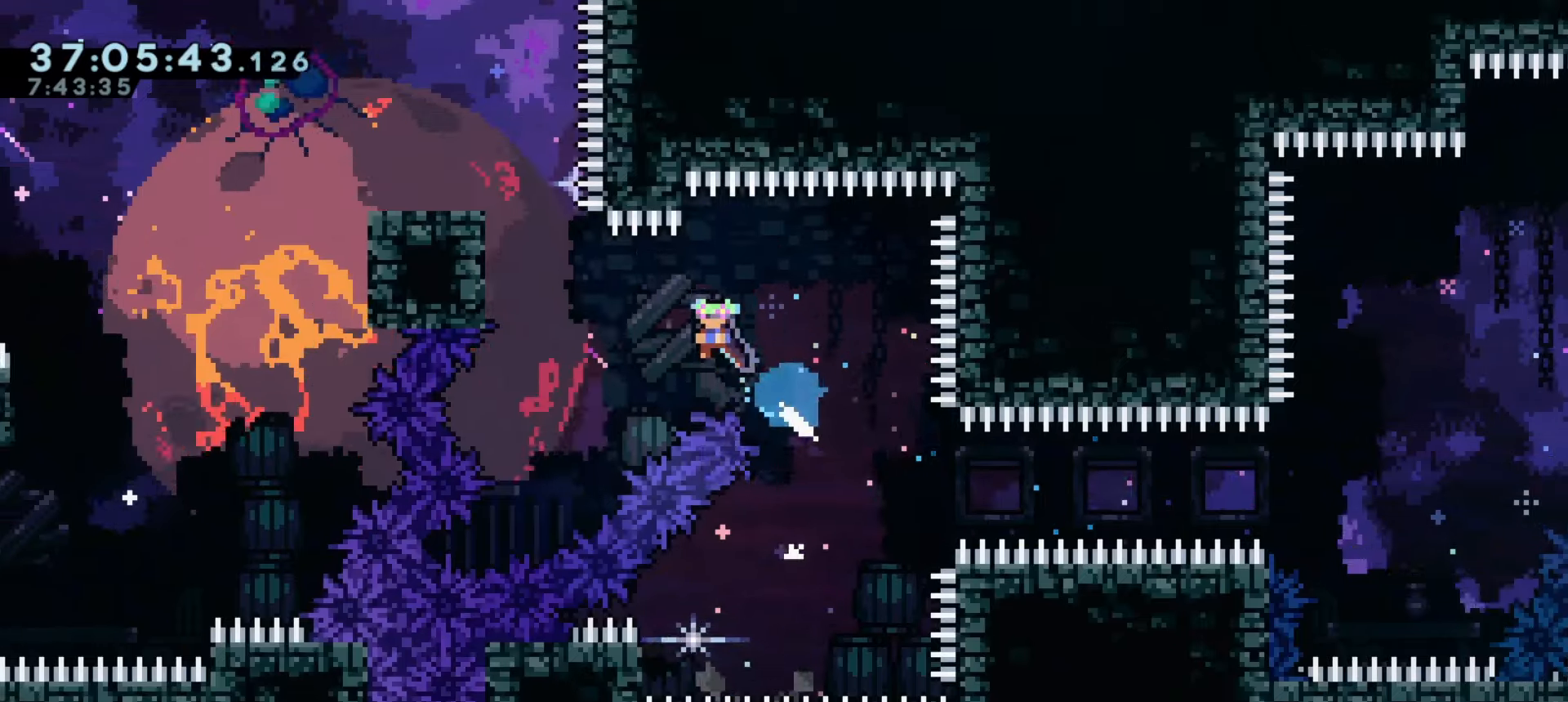
{"keys": ["a", "grab", "j1"], "events": [[50, "demo", "up"], [50, "w", "up"], [366, "j1", "down"]]}
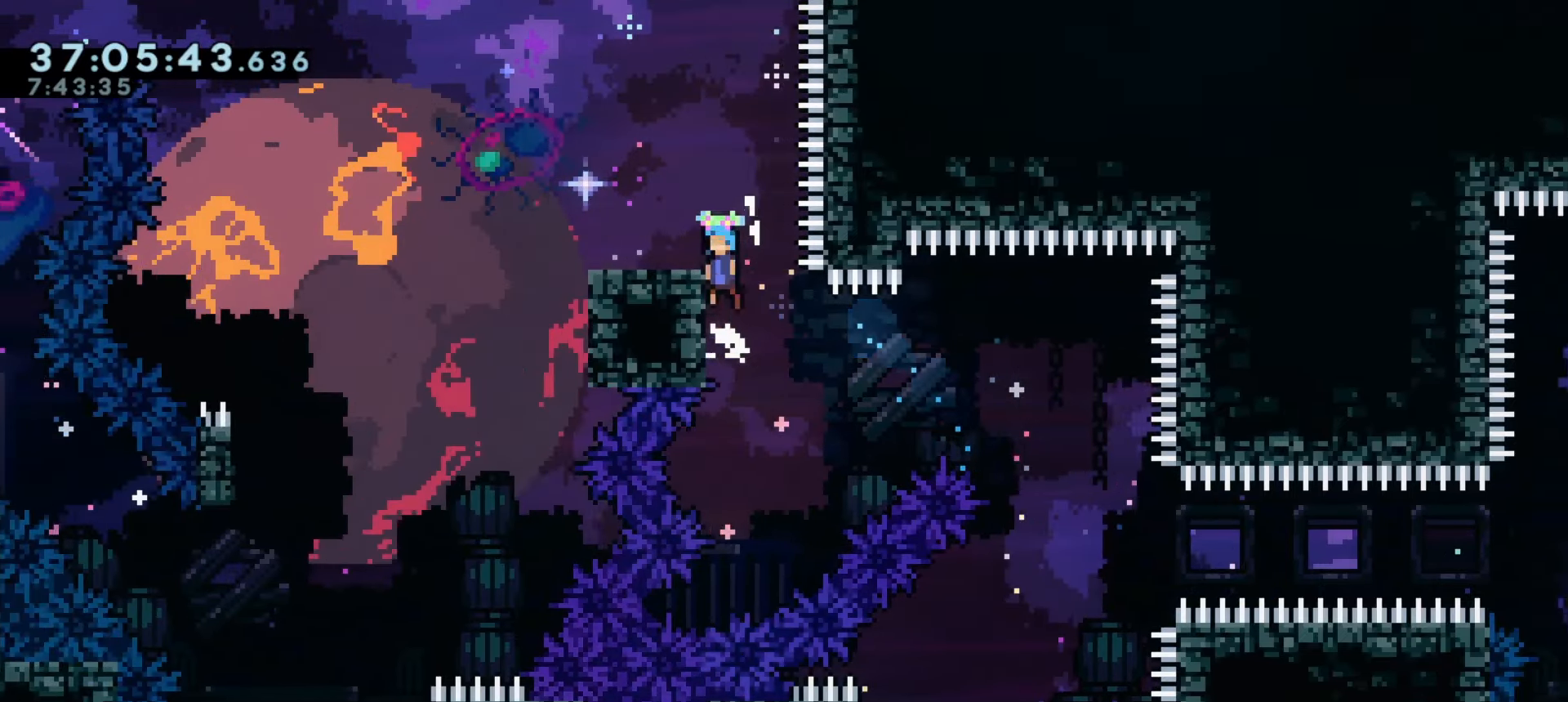
{"keys": ["a", "grab", "j1"], "events": [[133, "a", "up"], [283, "a", "down"], [366, "j1", "up"], [500, "j1", "down"]]}
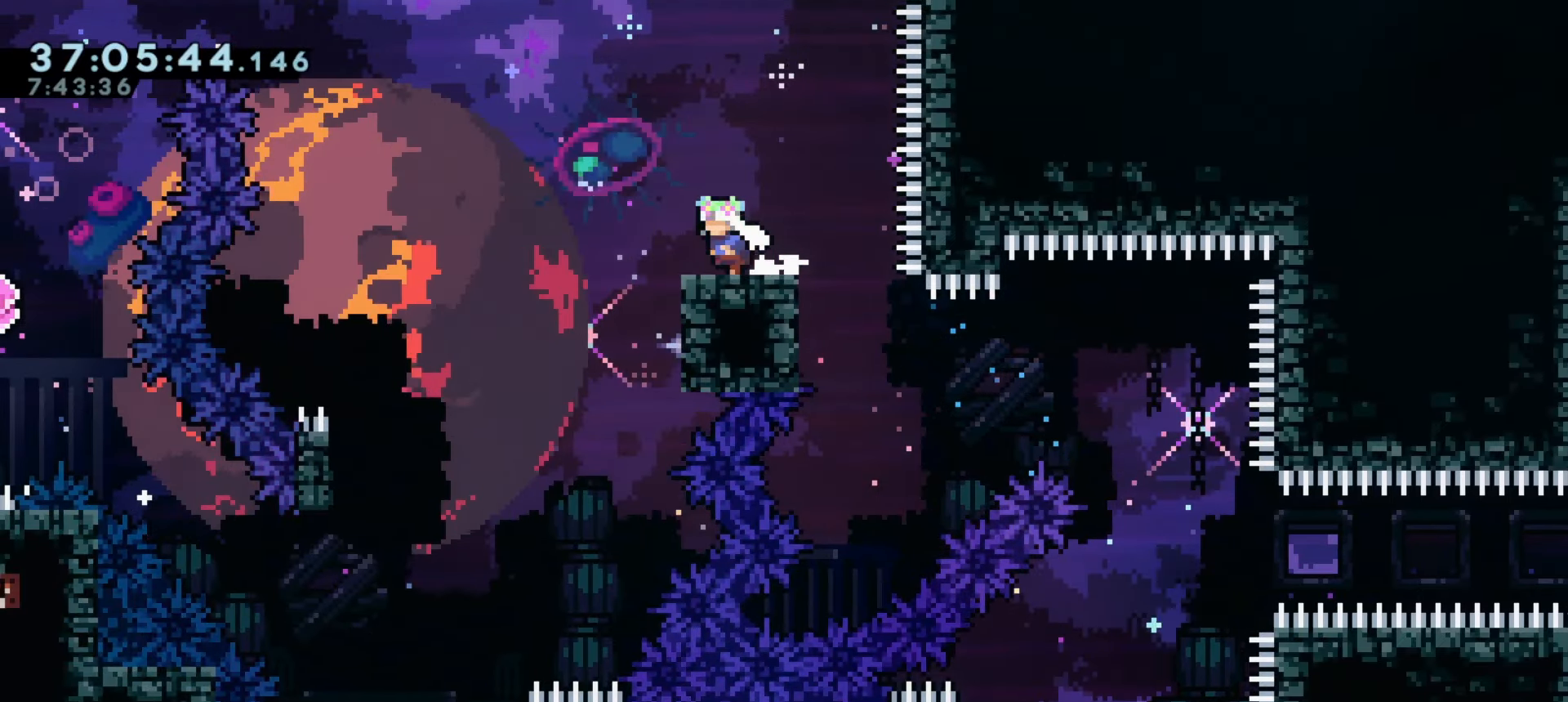
{"keys": ["a", "grab", "j1"], "events": []}
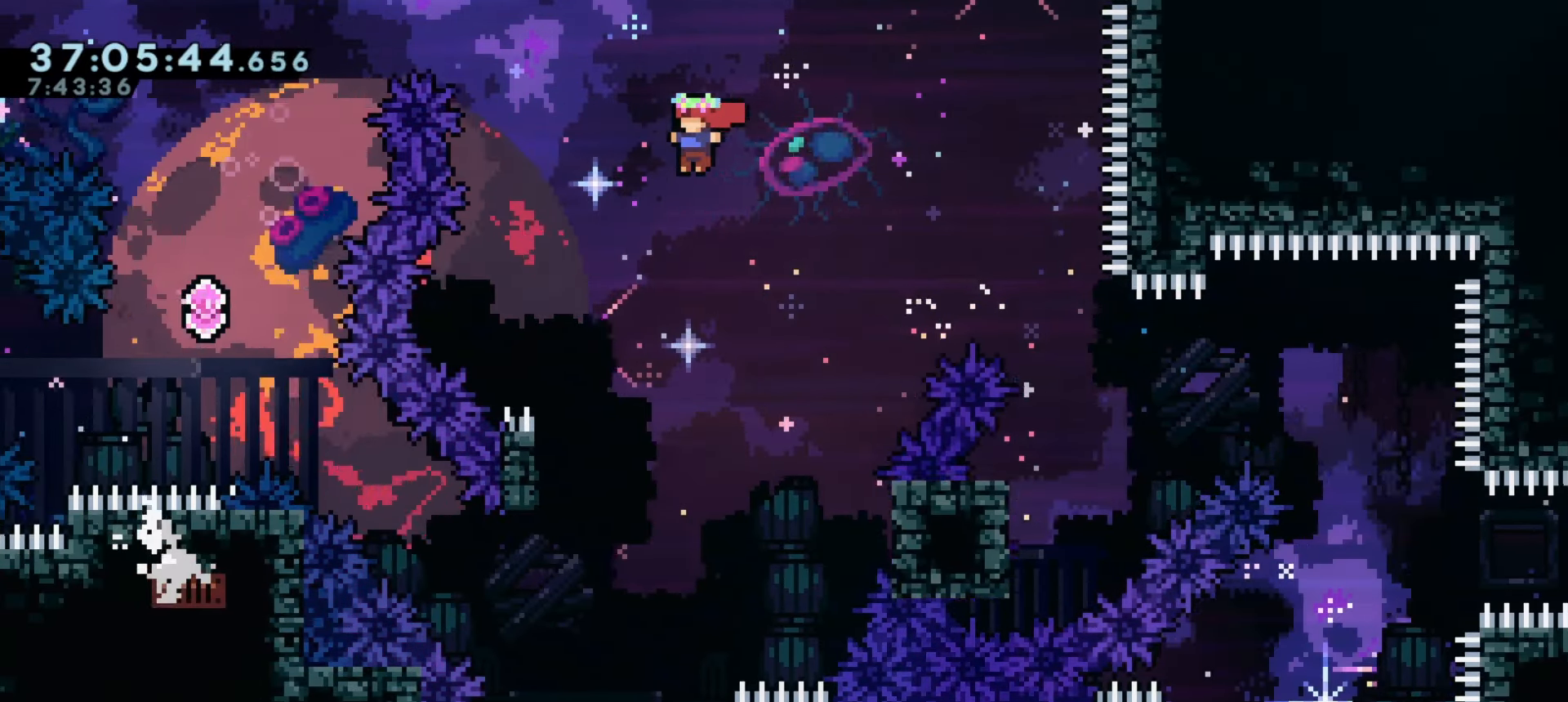
{"keys": ["a", "grab"], "events": [[66, "a", "up"], [100, "grab", "up"], [116, "j1", "up"], [216, "a", "down"], [250, "grab", "down"]]}
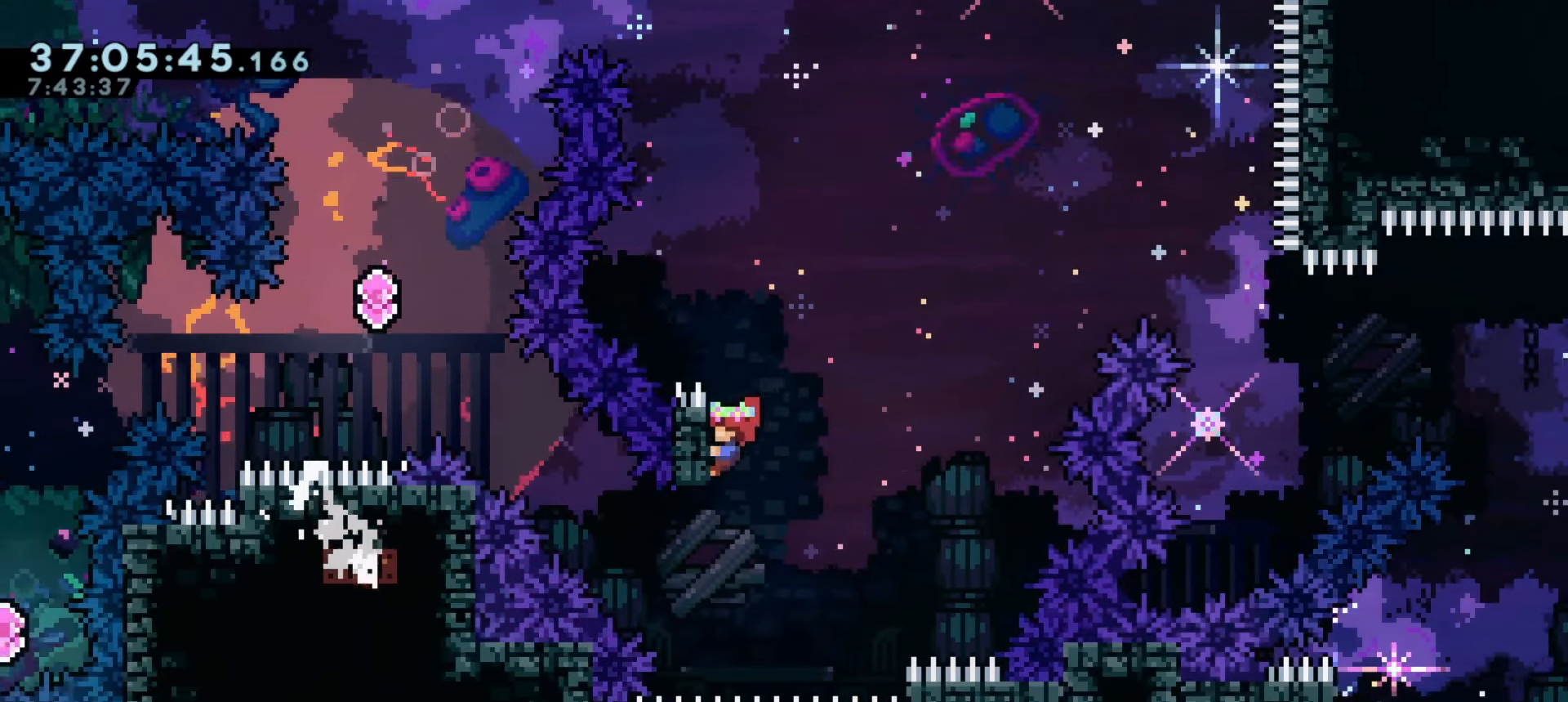
{"keys": ["grab"], "events": [[16, "a", "up"], [66, "w", "down"], [483, "w", "up"]]}
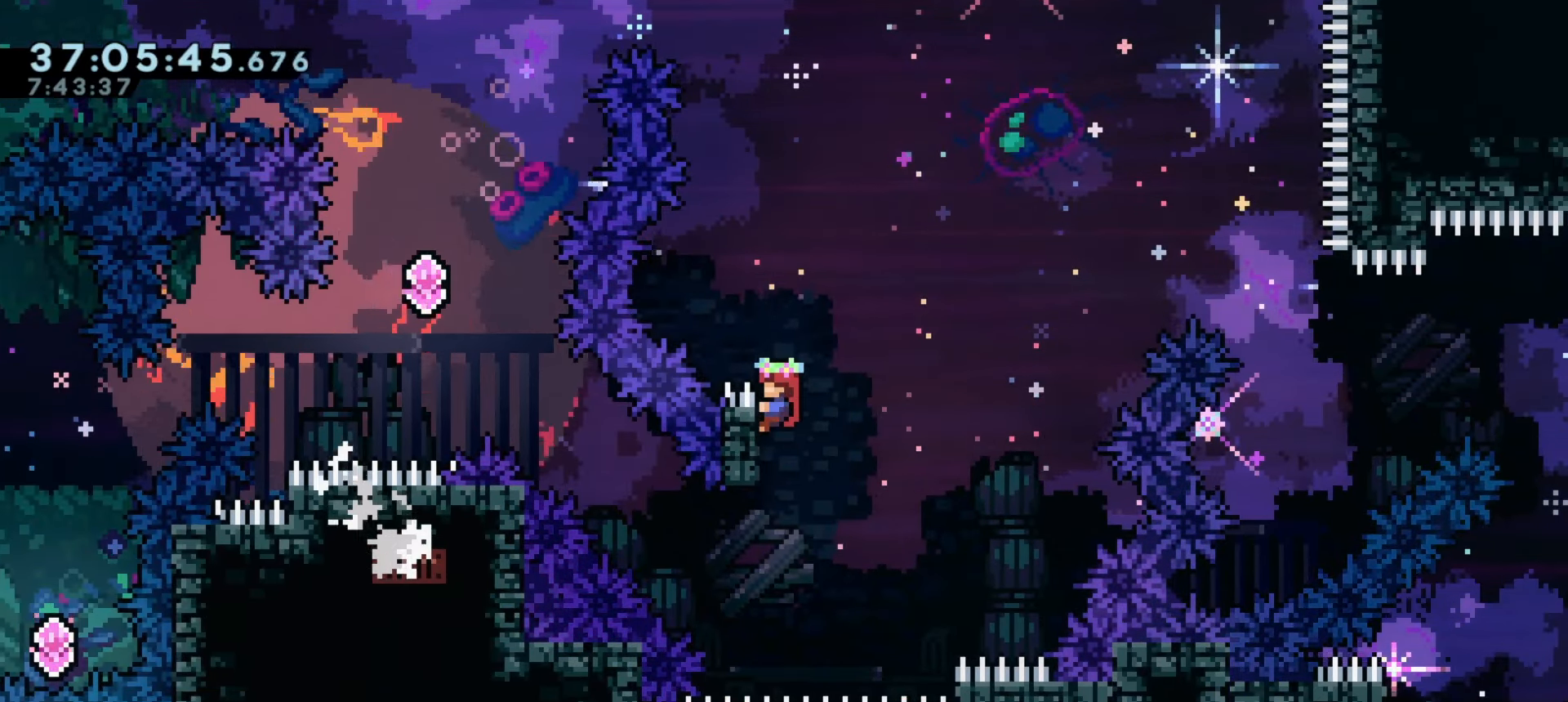
{"keys": ["grab", "j1"], "events": [[133, "j1", "down"], [183, "j1", "up"], [383, "j1", "down"]]}
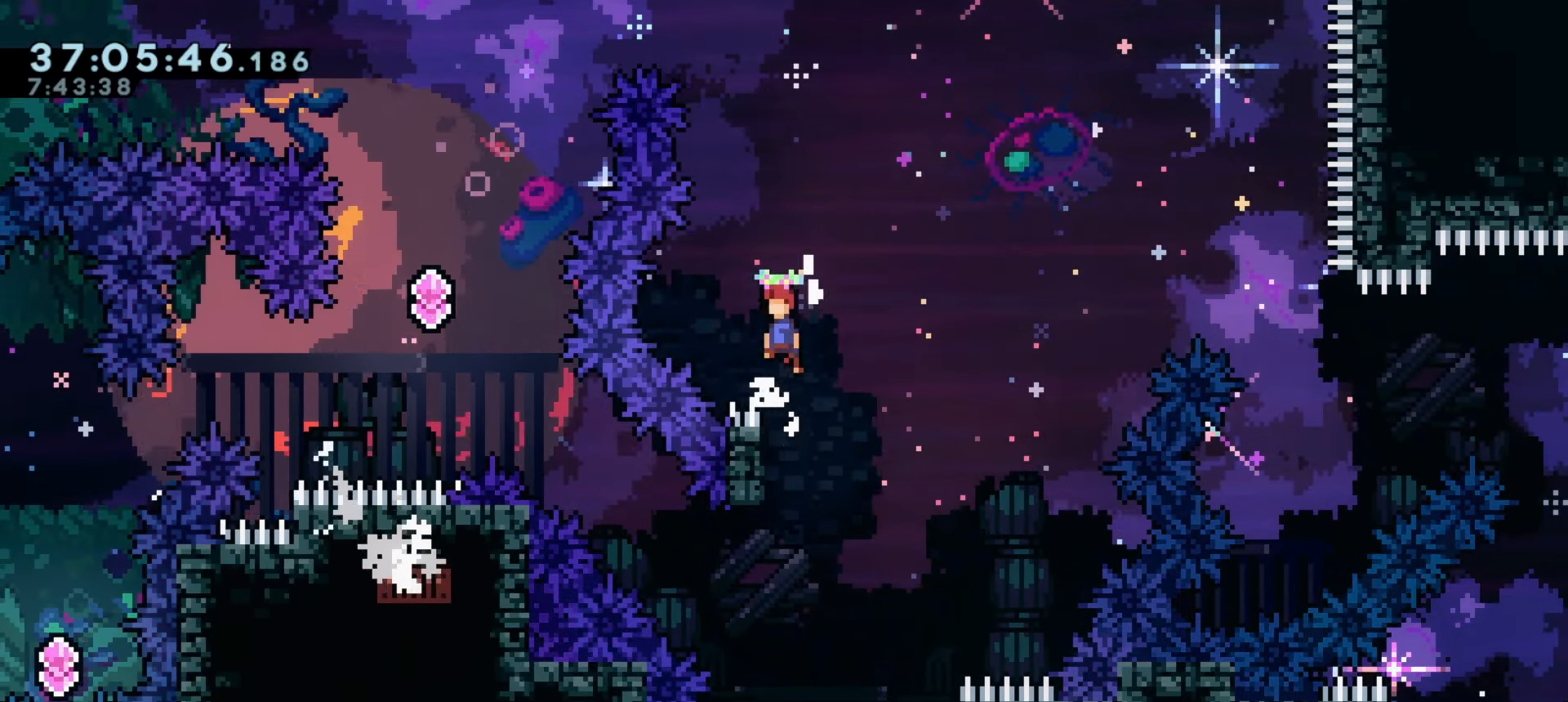
{"keys": ["a"], "events": [[16, "a", "down"], [233, "demo", "down"], [233, "w", "down"], [250, "a", "up"], [283, "j1", "up"], [350, "grab", "up"], [400, "a", "down"], [416, "demo", "up"], [416, "w", "up"]]}
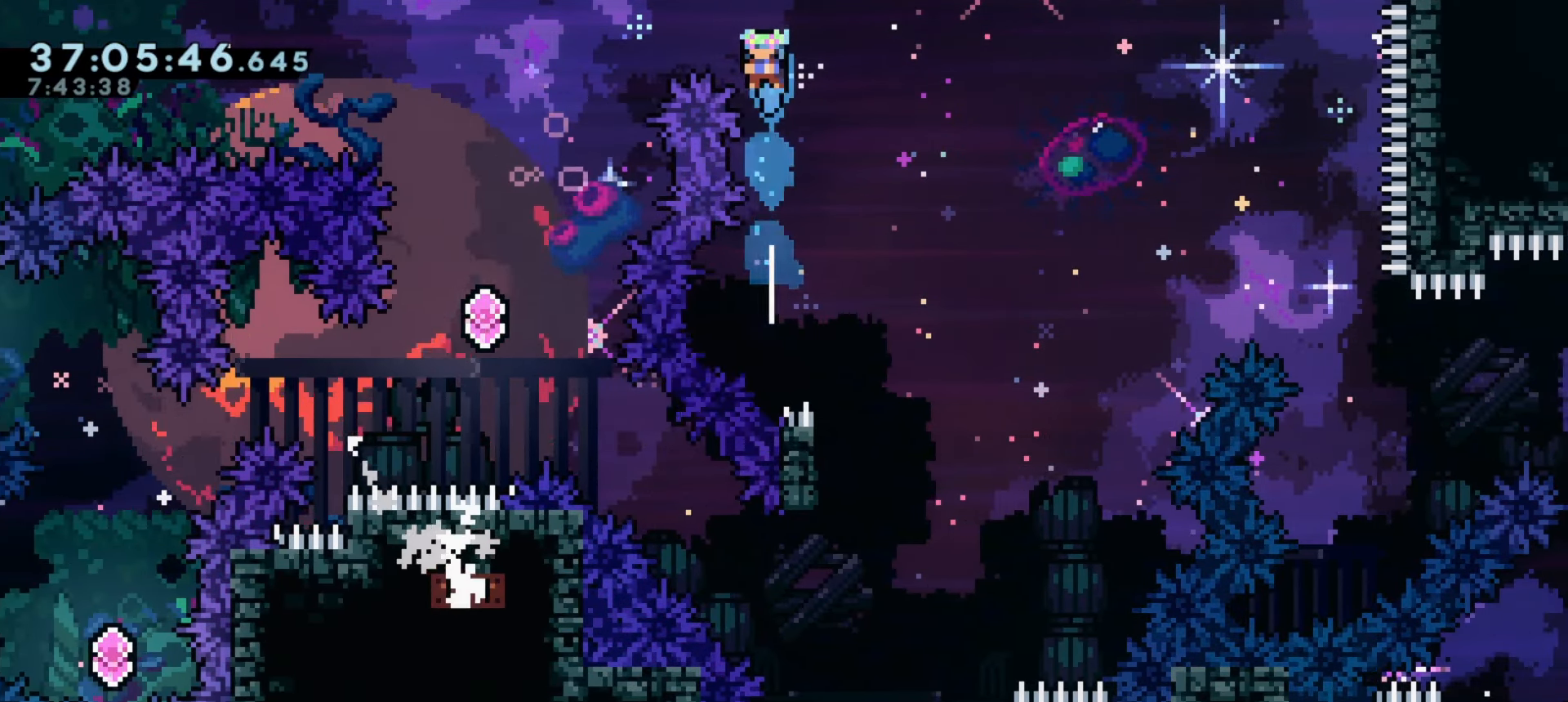
{"keys": ["a"], "events": []}
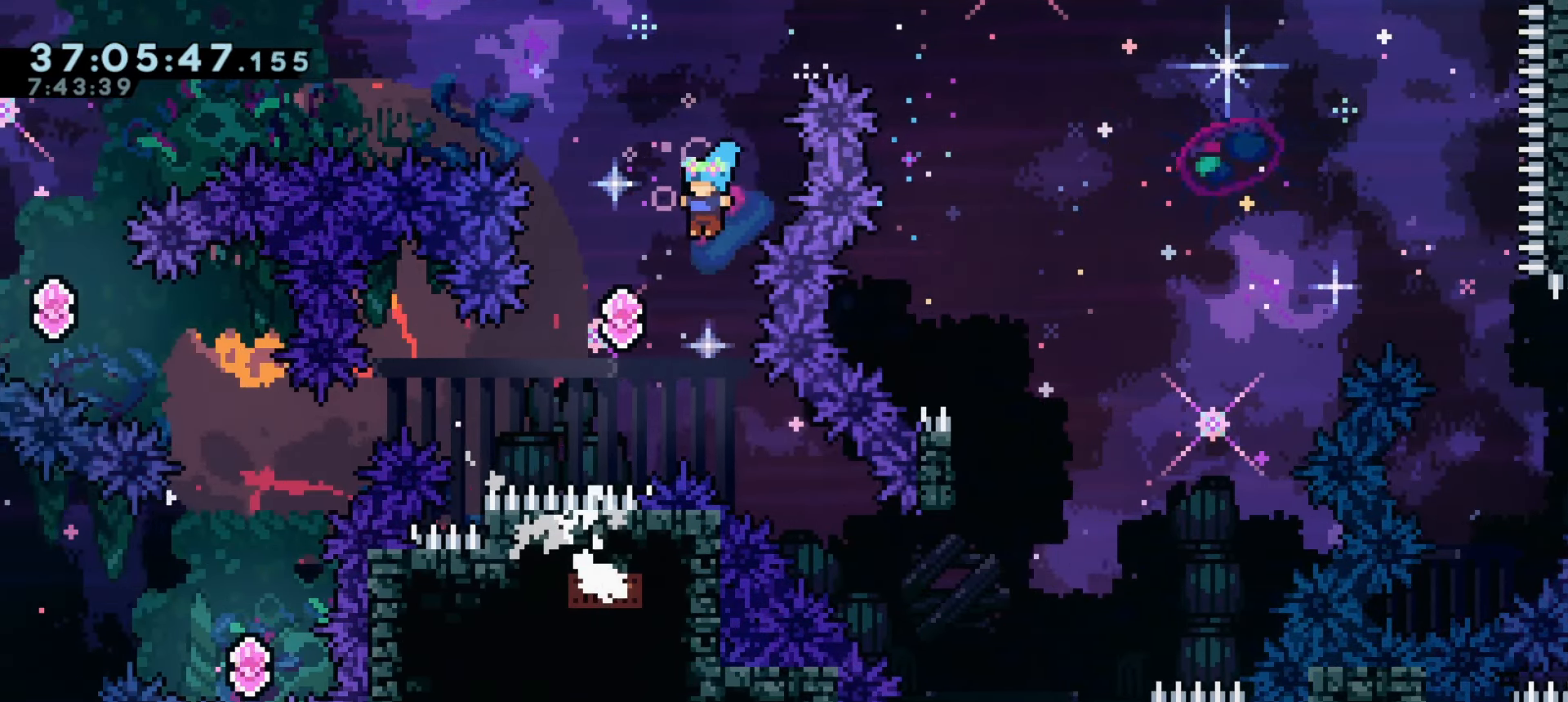
{"keys": ["a"], "events": [[150, "a", "up"], [166, "w", "down"], [233, "demo", "down"], [400, "w", "up"], [433, "demo", "up"], [450, "a", "down"]]}
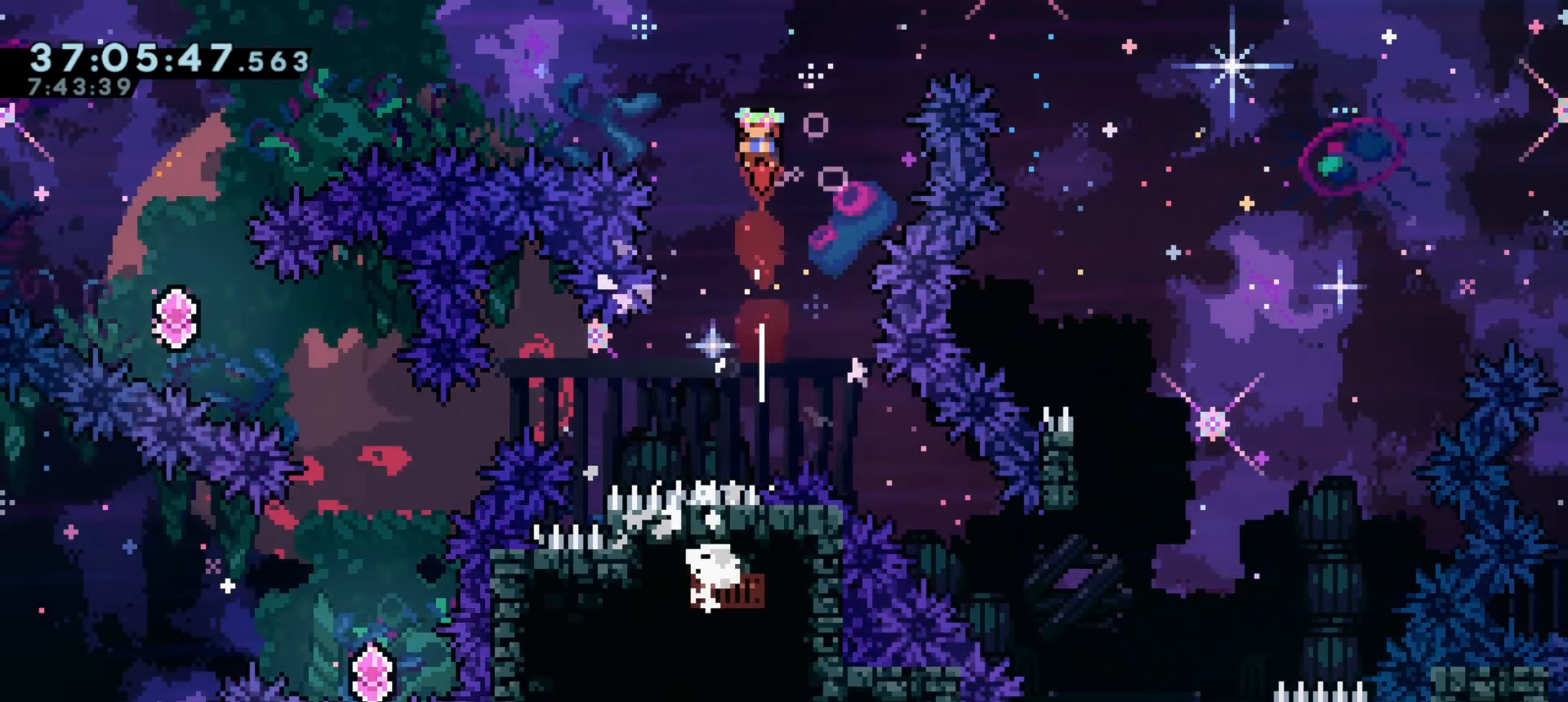
{"keys": ["a"], "events": [[166, "a", "up"], [500, "a", "down"]]}
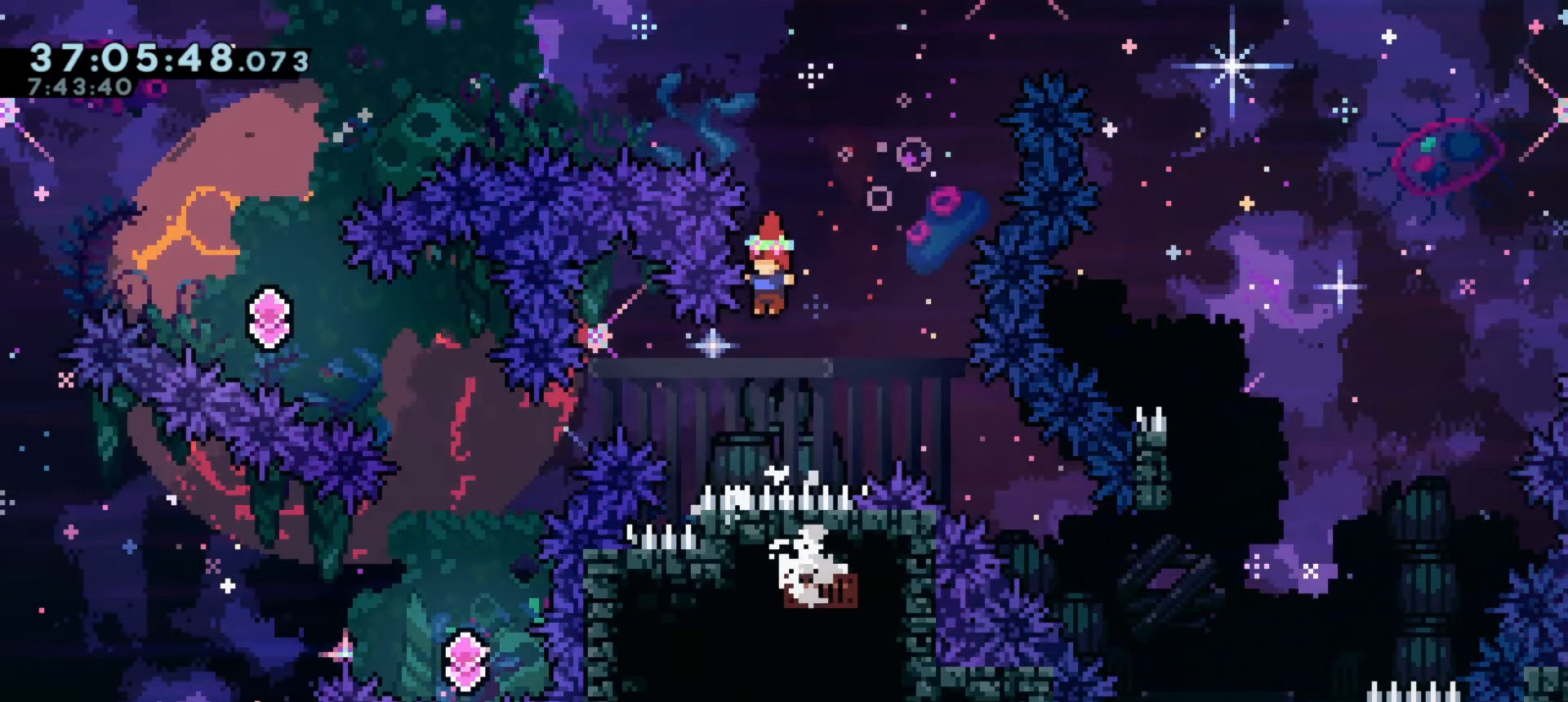
{"keys": [], "events": [[150, "demo", "down"], [300, "demo", "up"], [316, "a", "up"]]}
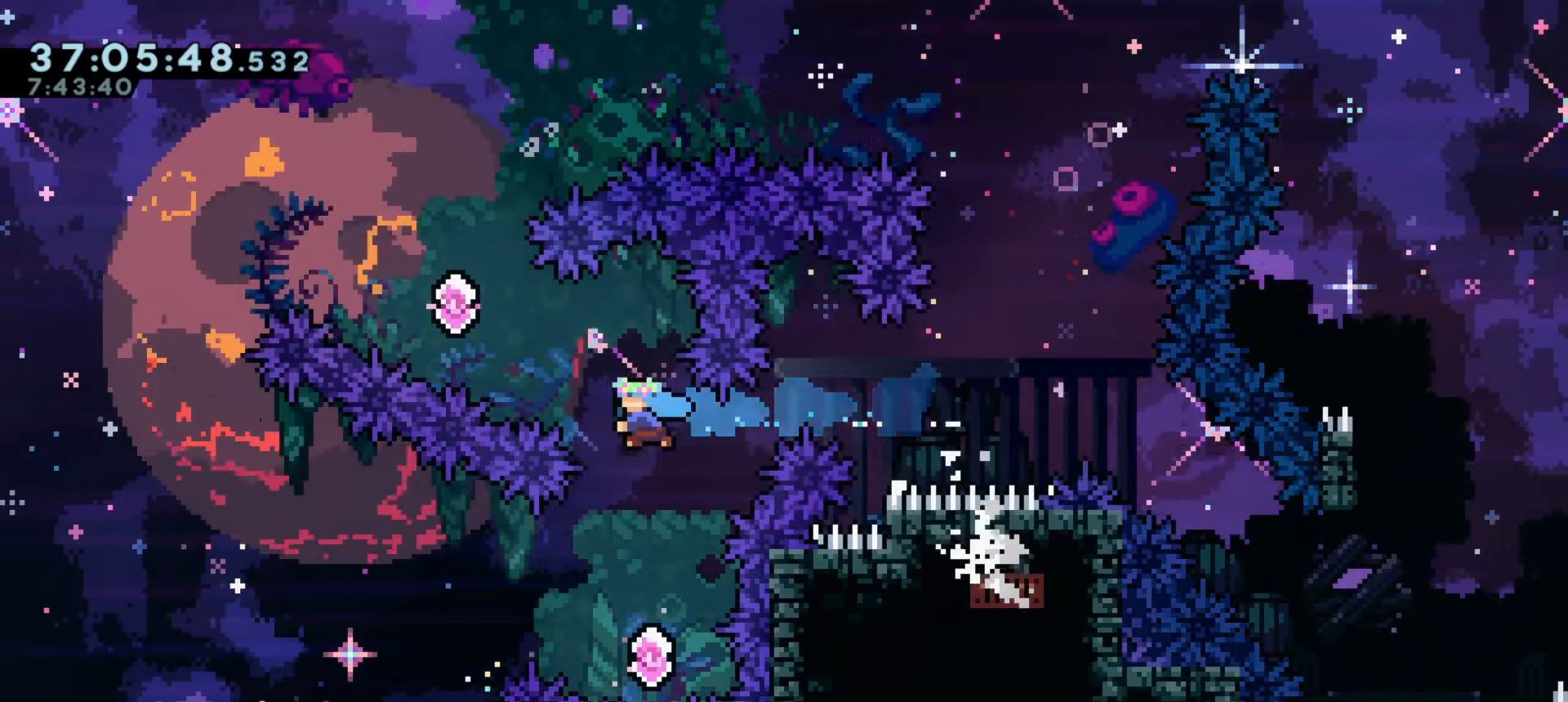
{"keys": ["a", "demo", "w"], "events": [[250, "a", "down"], [383, "w", "down"], [400, "demo", "down"]]}
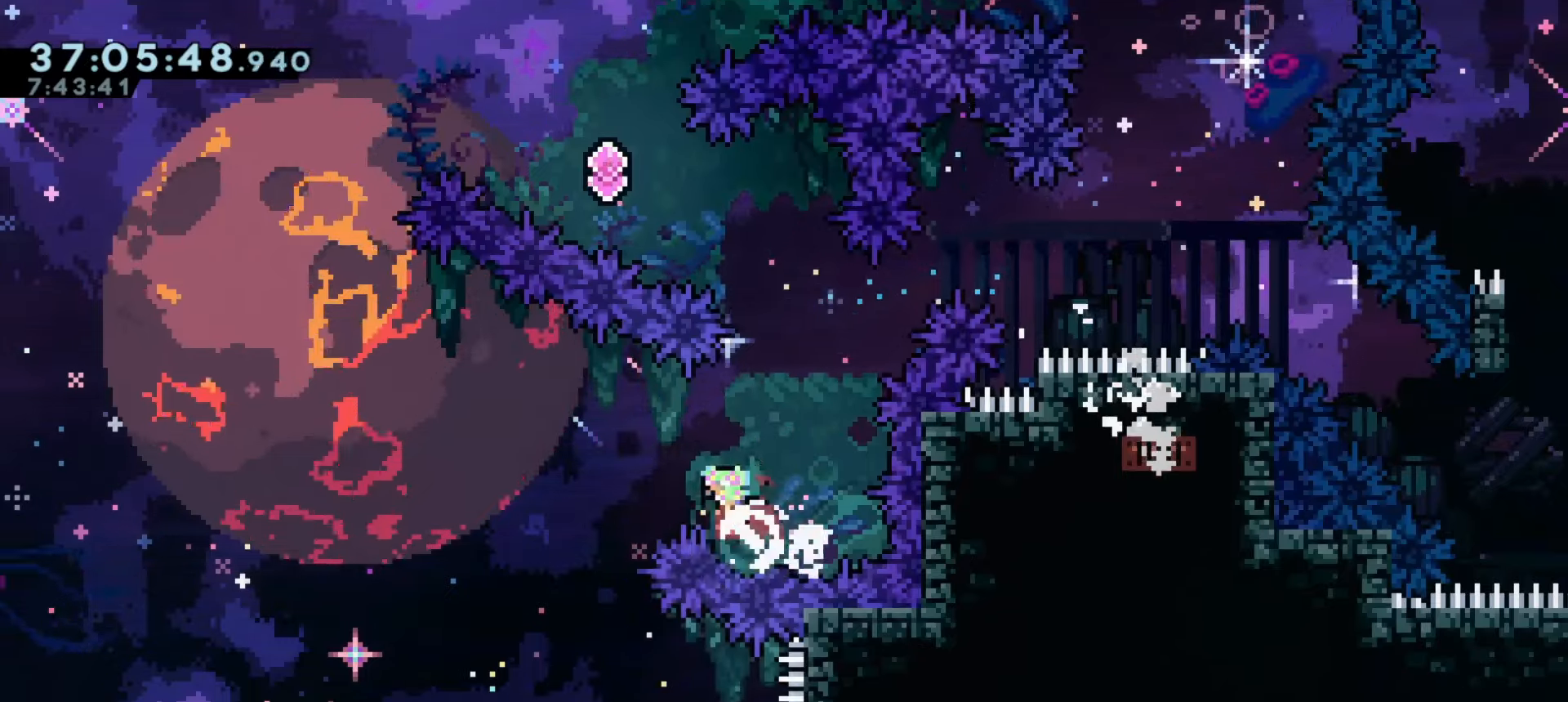
{"keys": ["a"], "events": [[33, "w", "up"], [83, "demo", "up"]]}
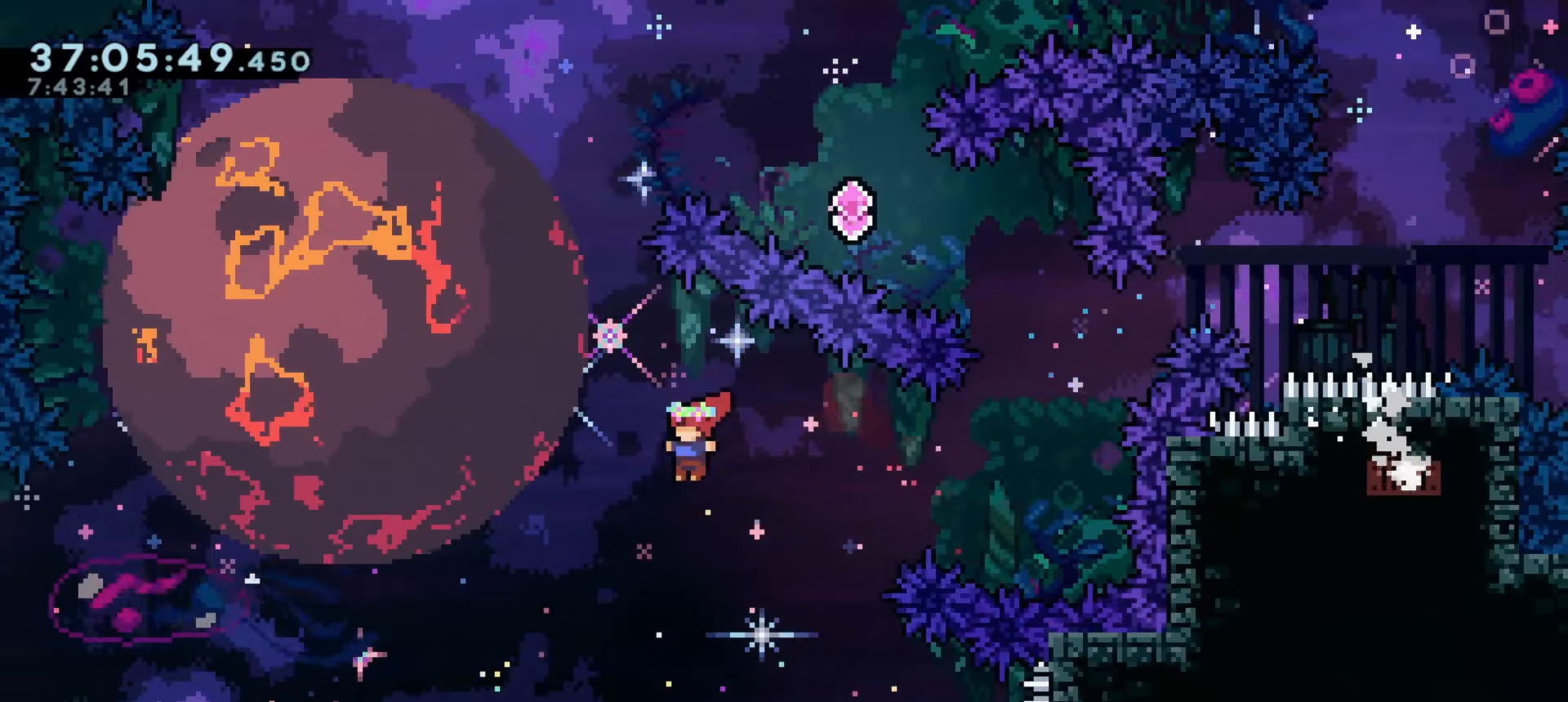
{"keys": ["a"], "events": [[250, "w", "down"], [283, "demo", "down"], [450, "demo", "up"], [450, "w", "up"]]}
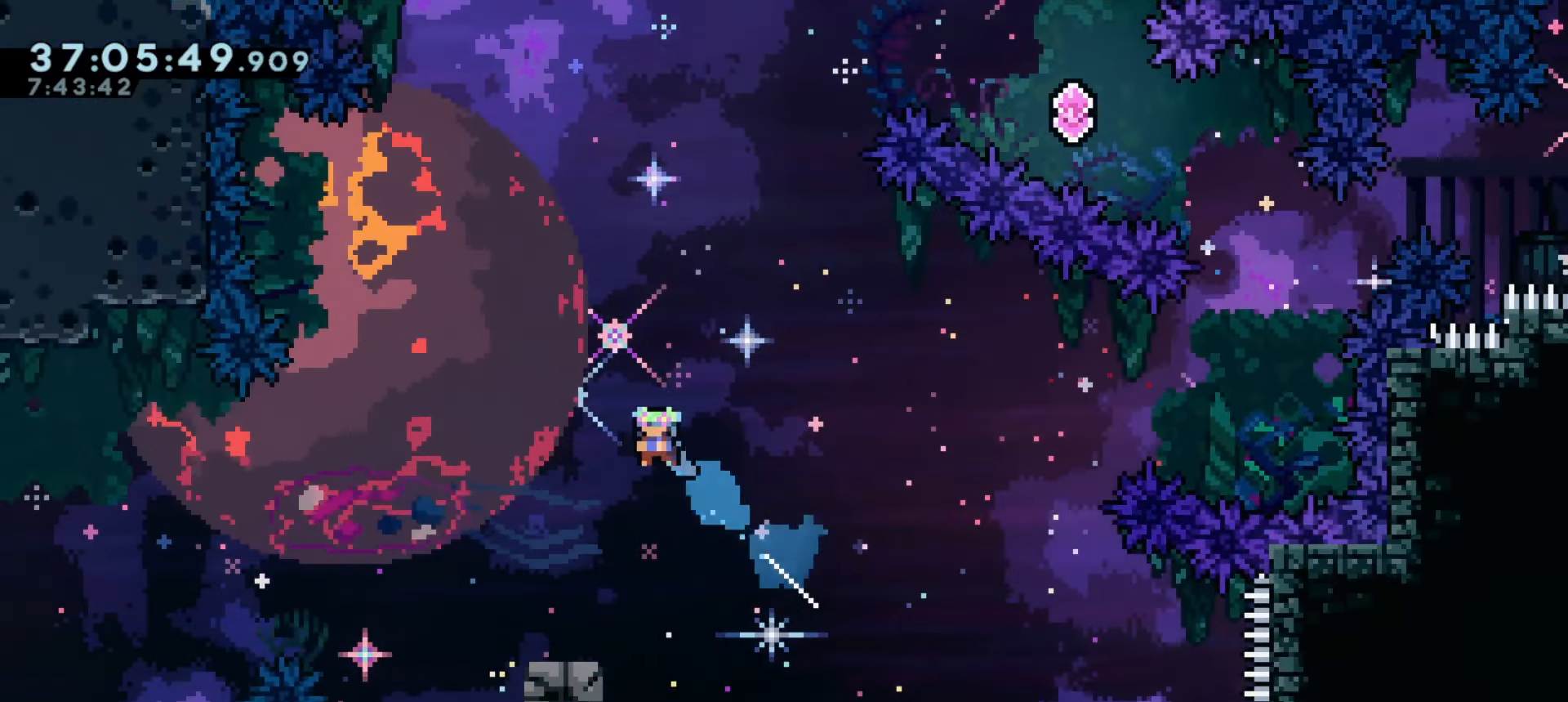
{"keys": ["a"], "events": [[50, "a", "up"], [366, "a", "down"]]}
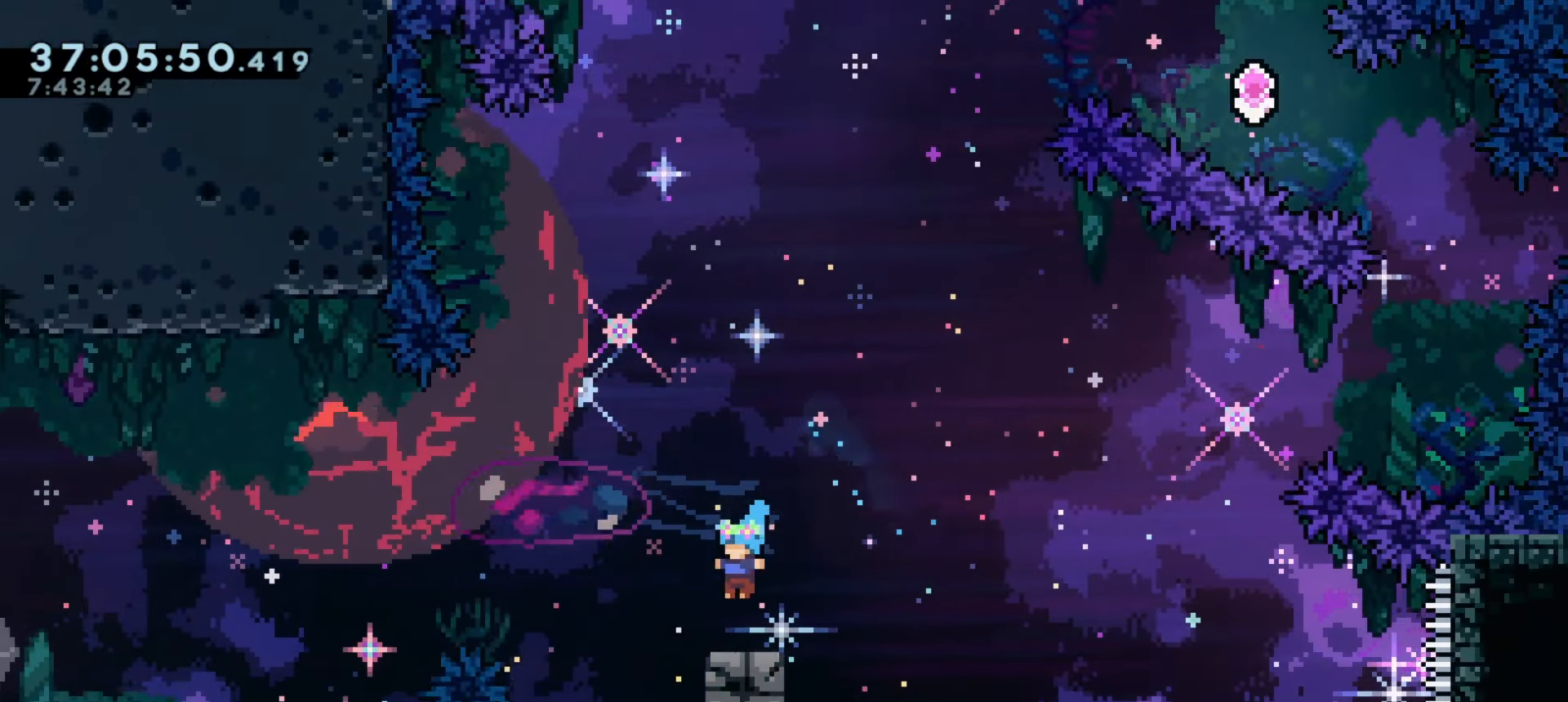
{"keys": ["a", "j1"], "events": [[66, "j1", "down"]]}
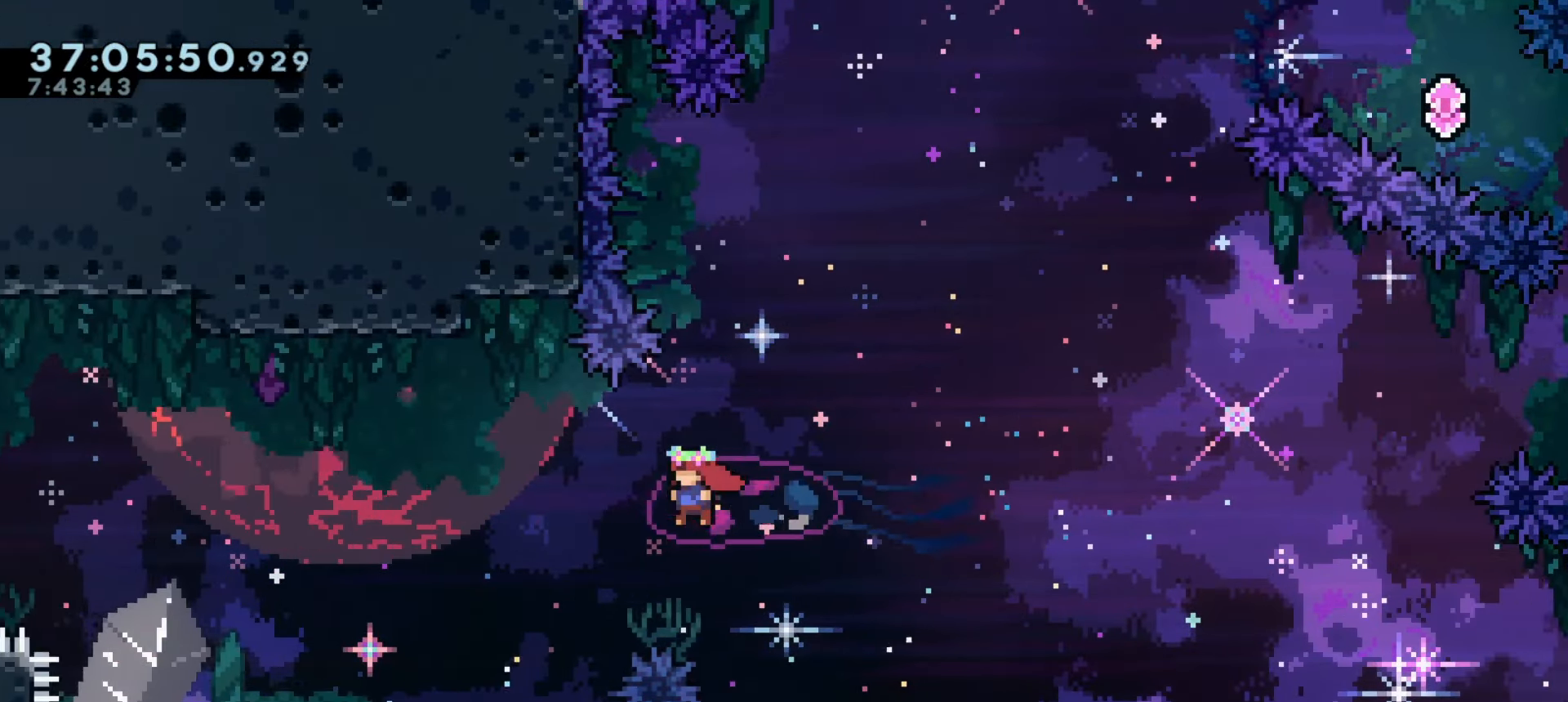
{"keys": ["a"], "events": [[116, "j1", "up"], [133, "w", "down"], [150, "demo", "down"], [300, "demo", "up"], [316, "w", "up"]]}
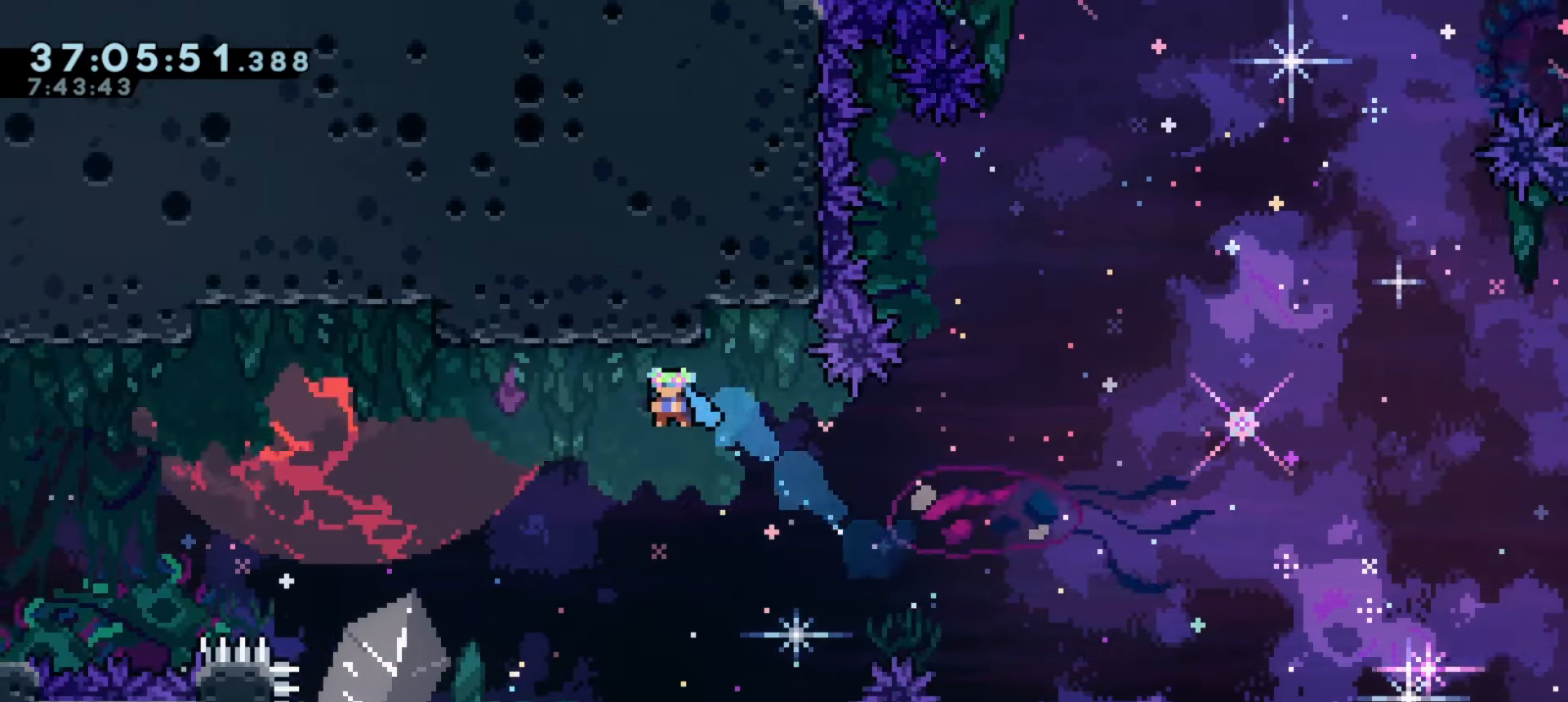
{"keys": ["a"], "events": [[33, "a", "up"], [466, "a", "down"]]}
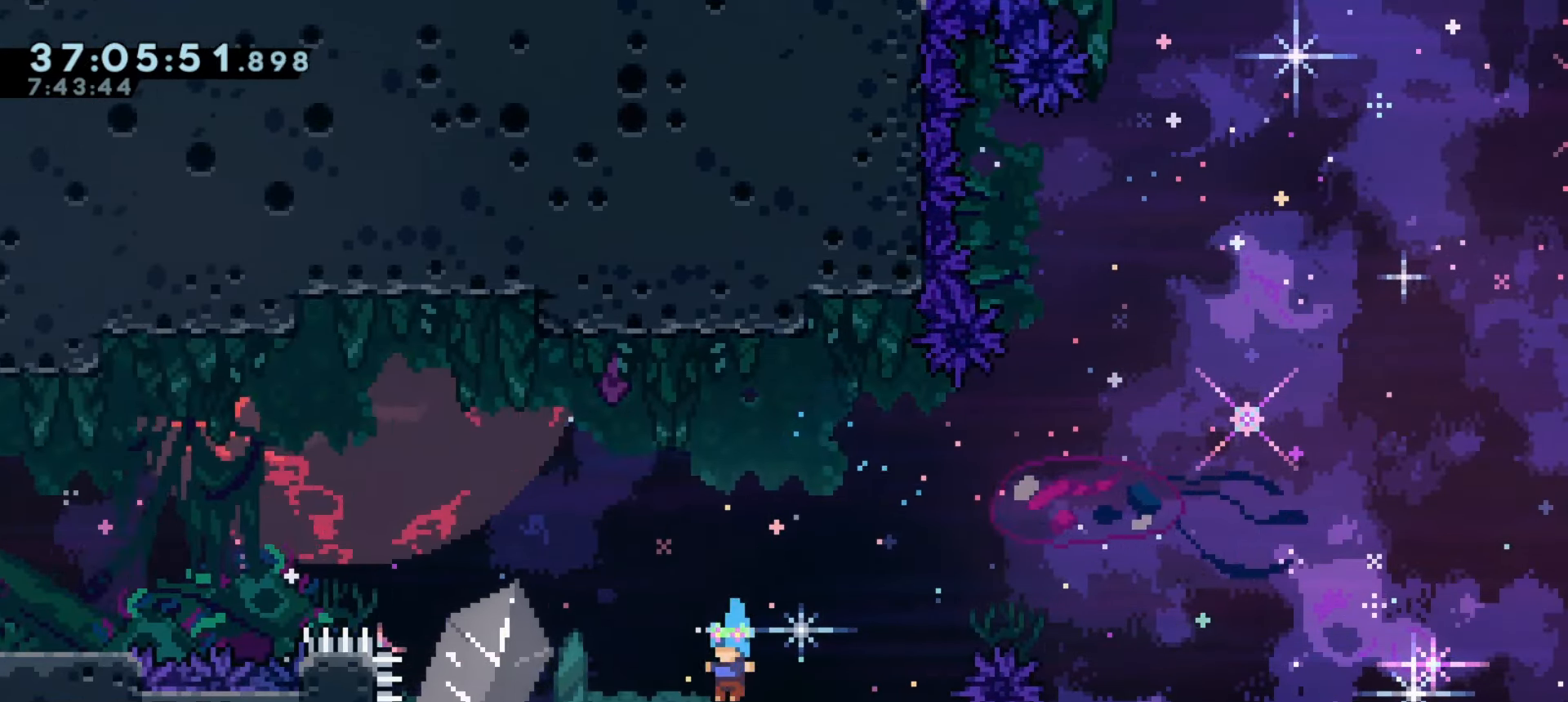
{"keys": ["a", "j1"], "events": [[150, "j1", "down"]]}
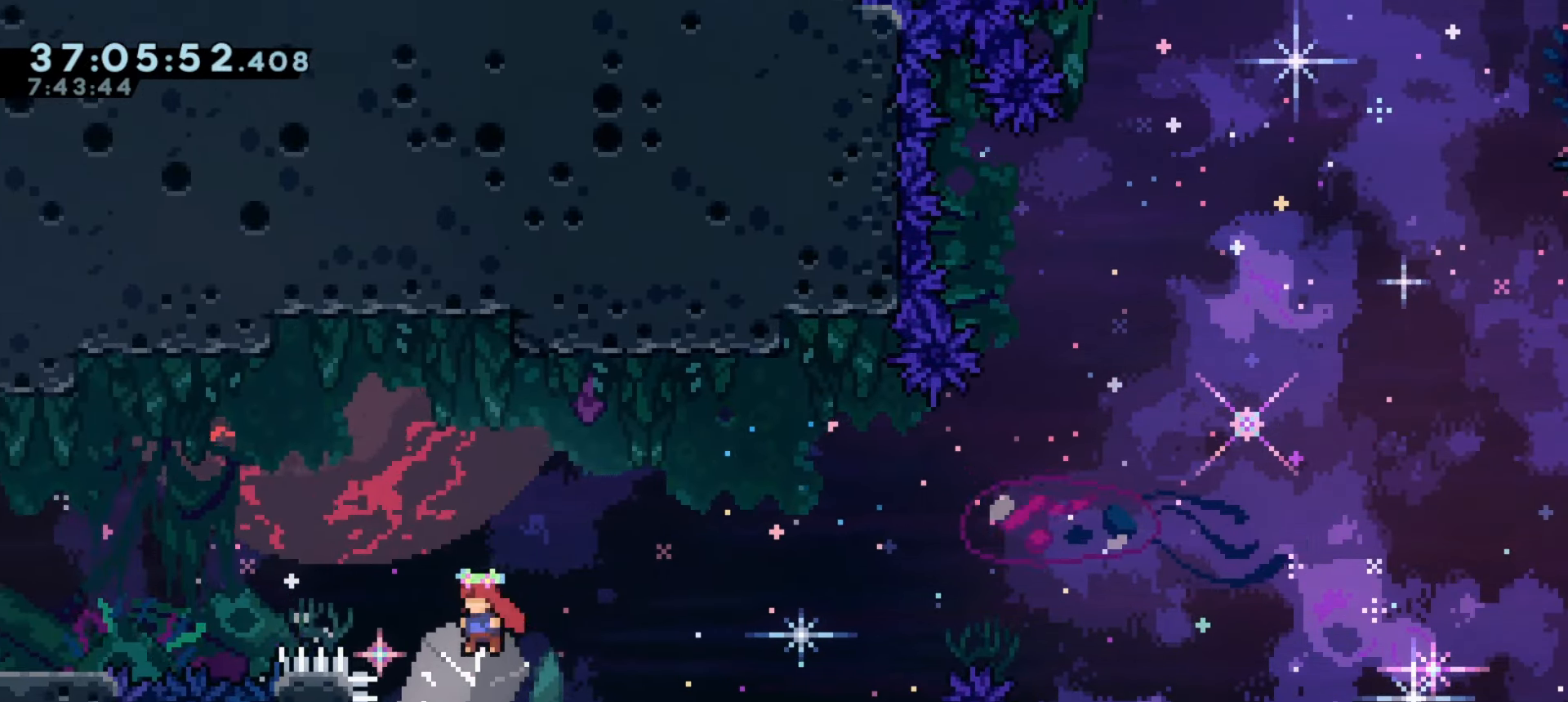
{"keys": ["a"], "events": [[33, "w", "down"], [50, "dash", "down"], [83, "j1", "up"], [216, "w", "up"], [266, "dash", "up"]]}
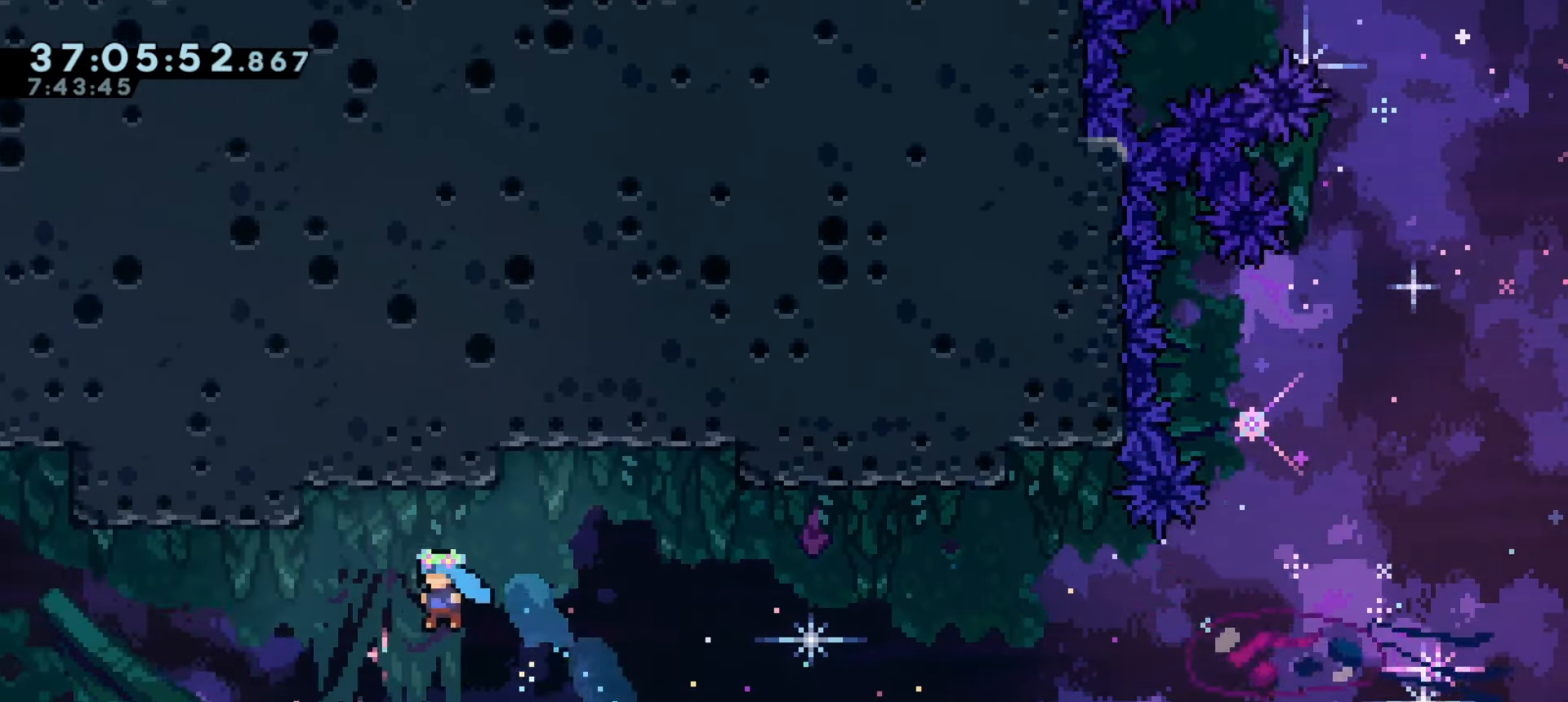
{"keys": ["a", "dash"], "events": [[316, "dash", "down"]]}
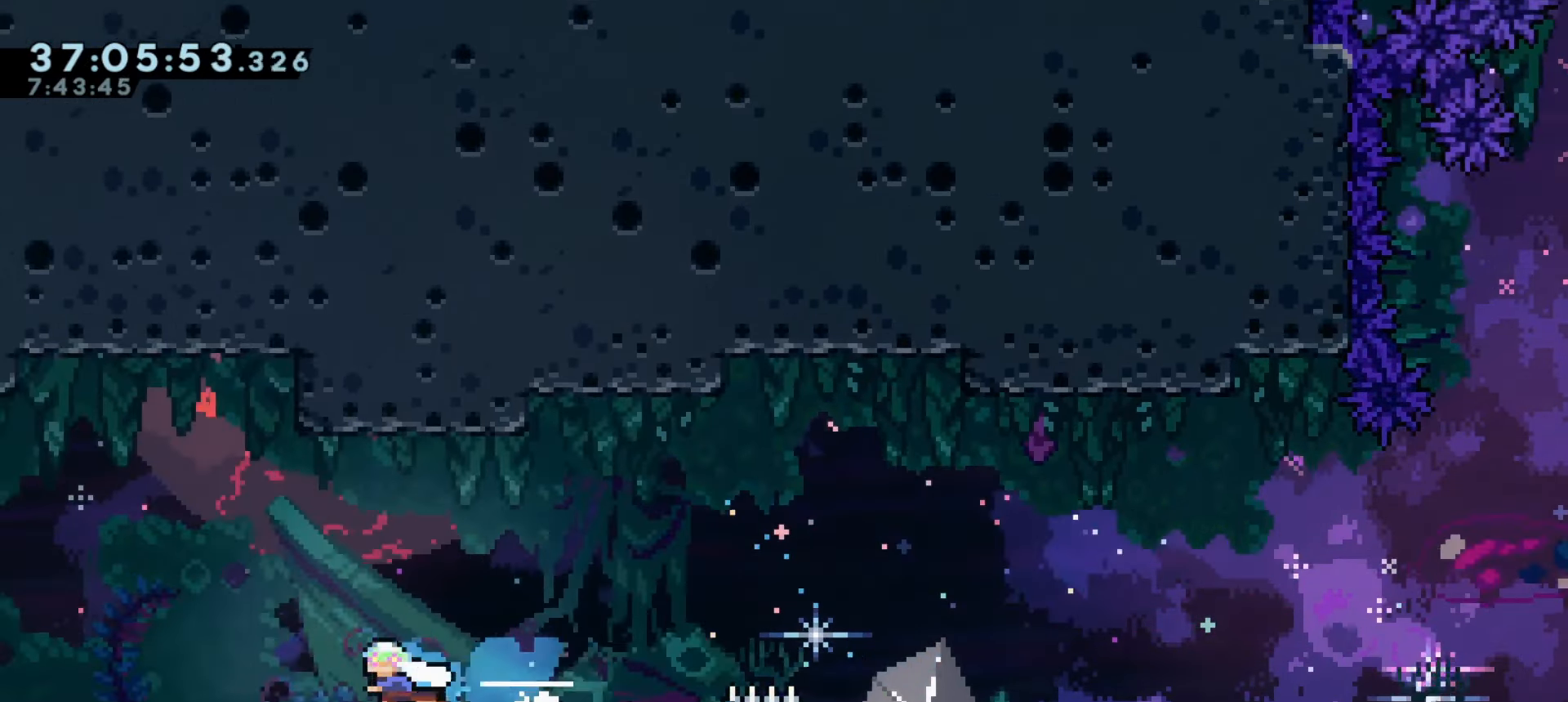
{"keys": [], "events": [[16, "dash", "up"], [383, "a", "up"]]}
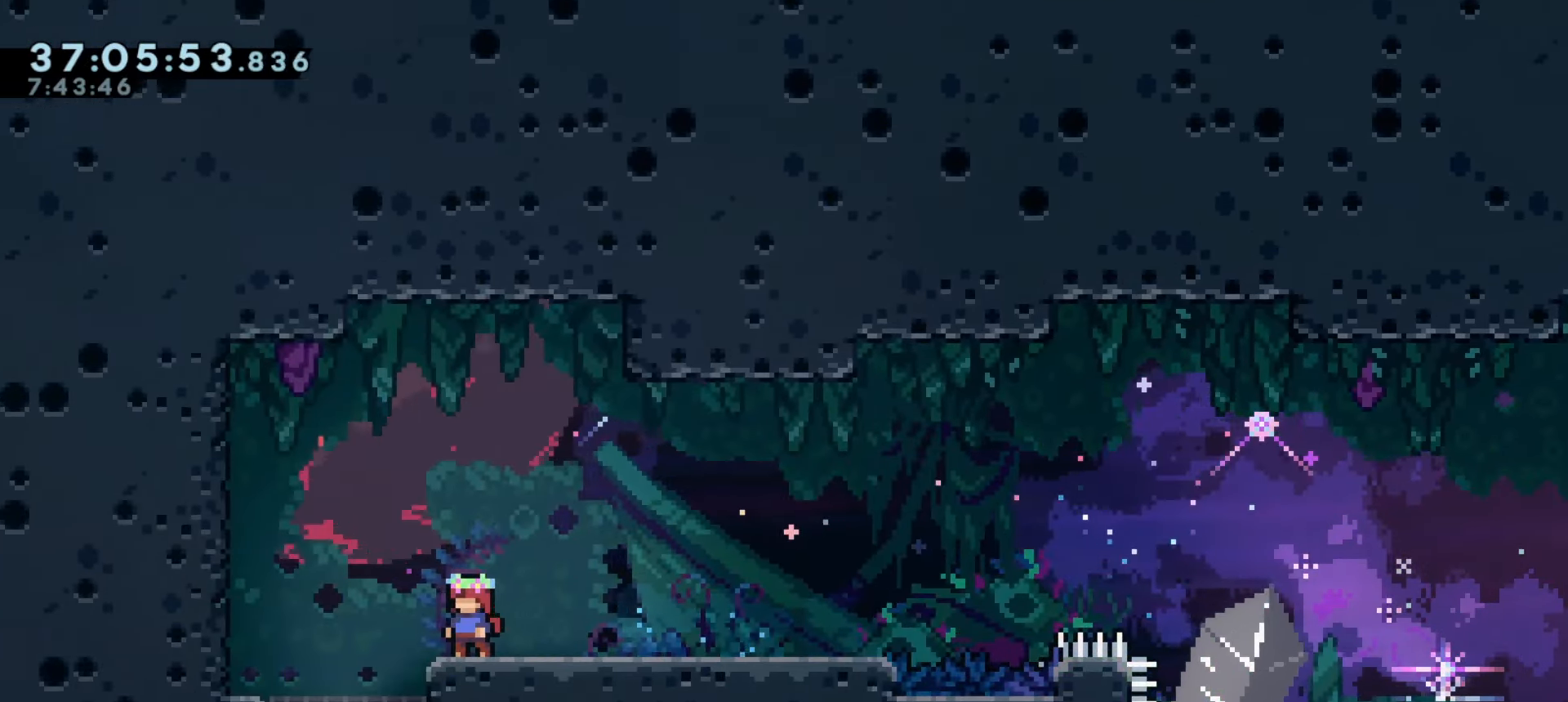
{"keys": ["j1"], "events": [[200, "a", "down"], [216, "j1", "down"], [416, "a", "up"]]}
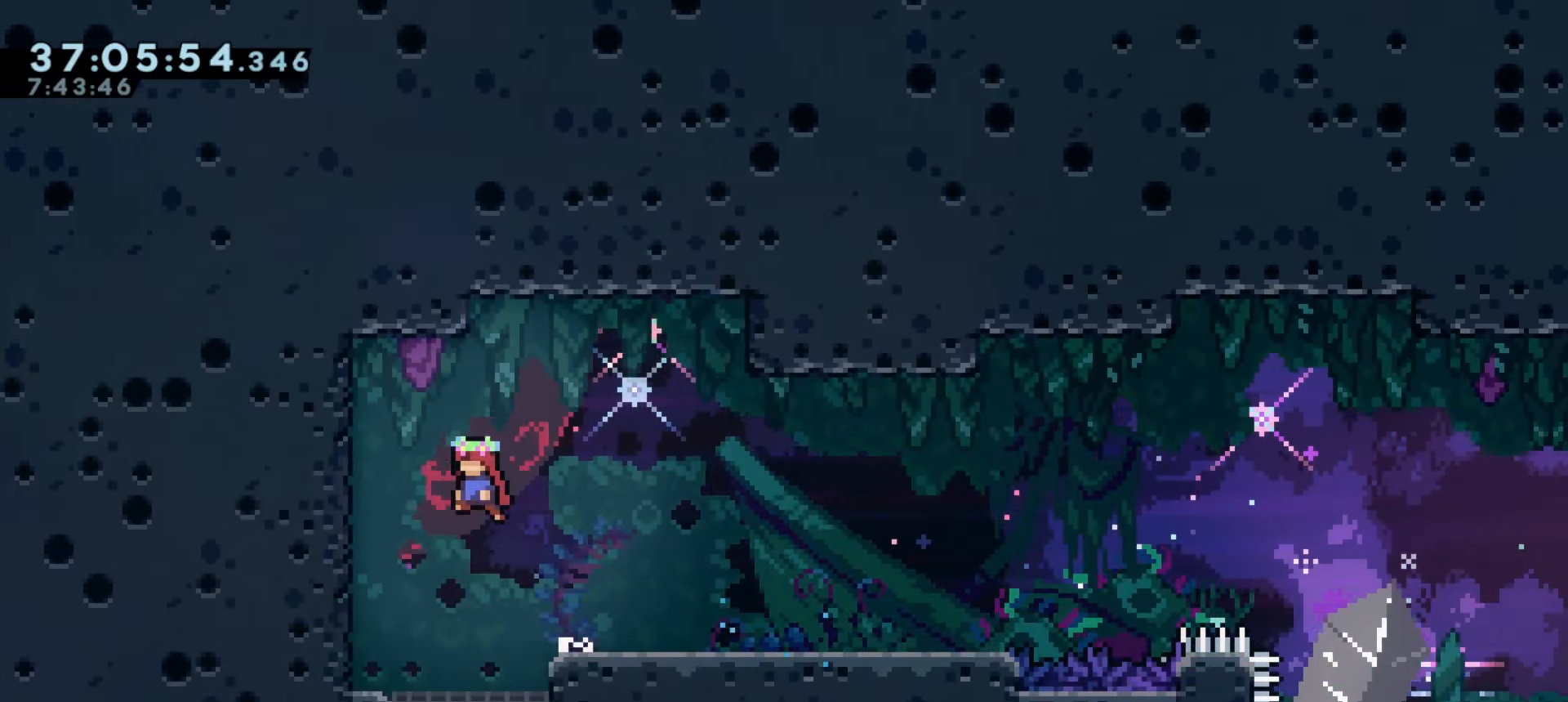
{"keys": ["a"], "events": [[16, "dash", "down"], [16, "w", "down"], [50, "j1", "up"], [183, "w", "up"], [216, "dash", "up"], [283, "a", "down"]]}
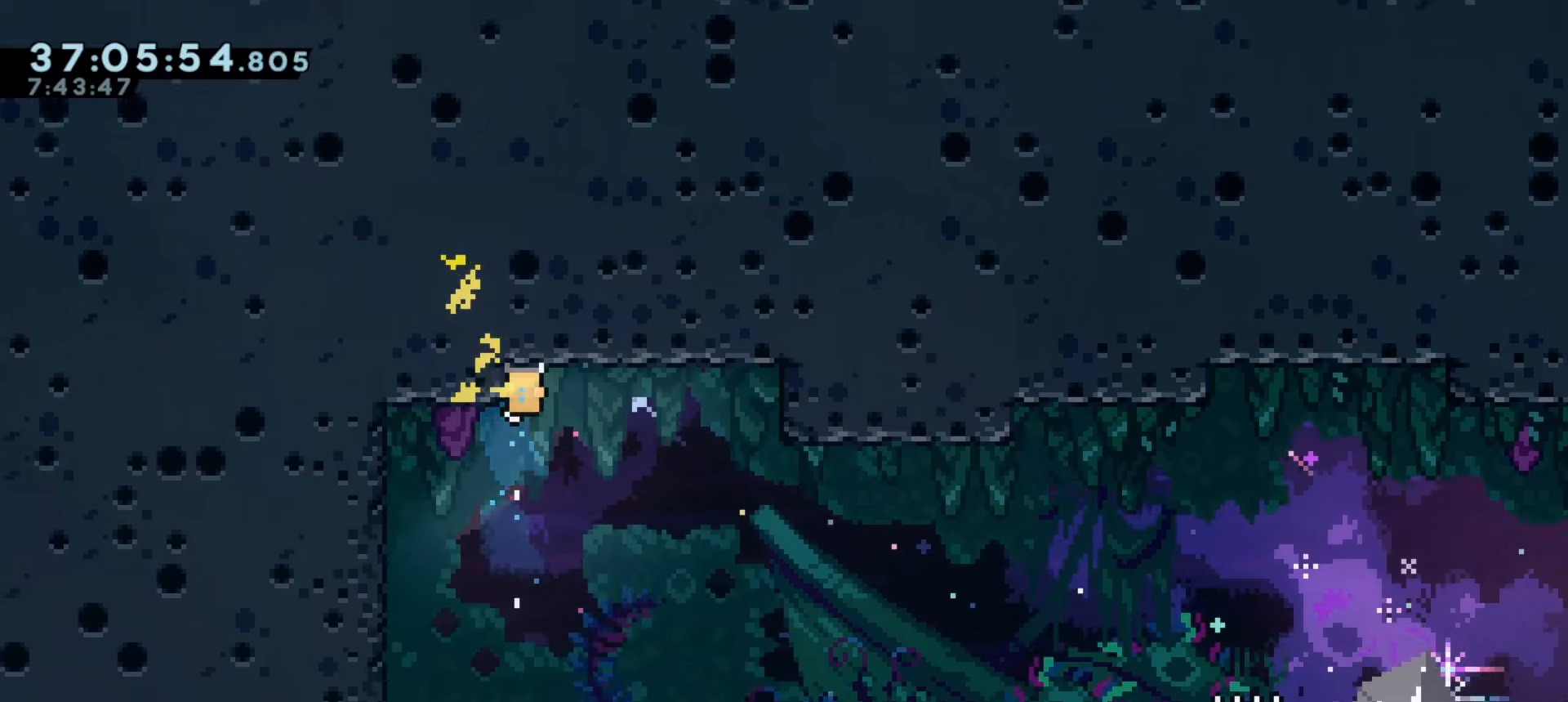
{"keys": ["a", "s"], "events": [[83, "s", "down"]]}